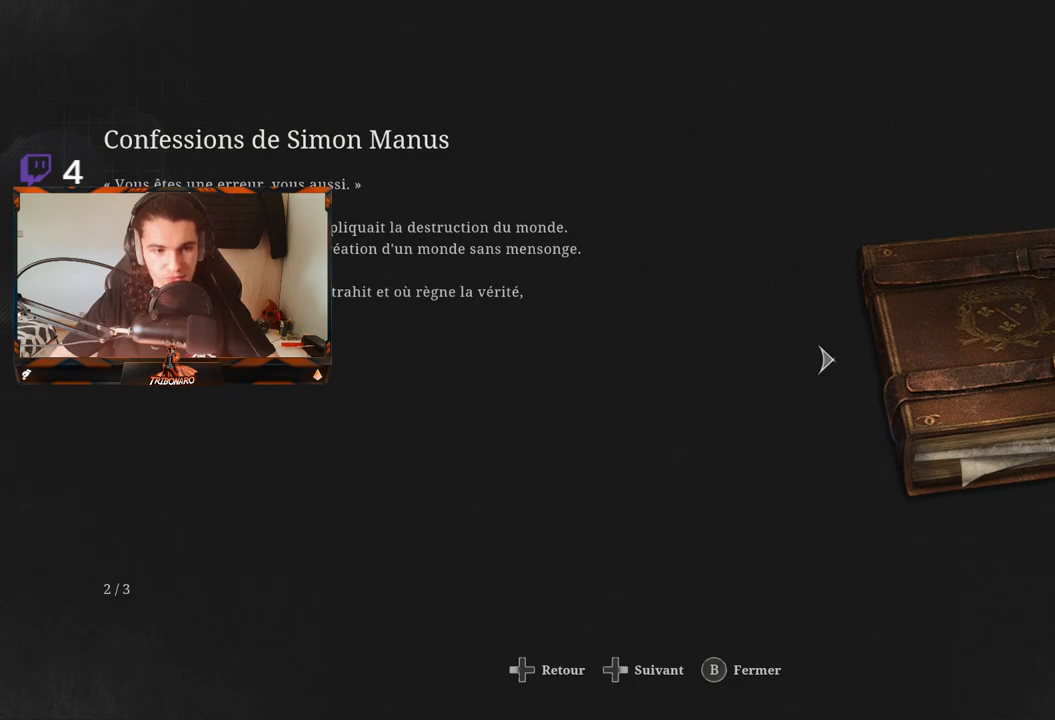
Gameplay with a controller (Xbox layout); each line is a JSON object with the inputs held at the frame after it. "events" lists button and stick changes between this image and that frame as [ms after this image, input, new state], when the widget could be followed in between.
{"buttons": [], "left_stick": "center", "right_stick": "center", "events": [[33, "DPAD_RIGHT", "down"], [167, "DPAD_RIGHT", "up"]]}
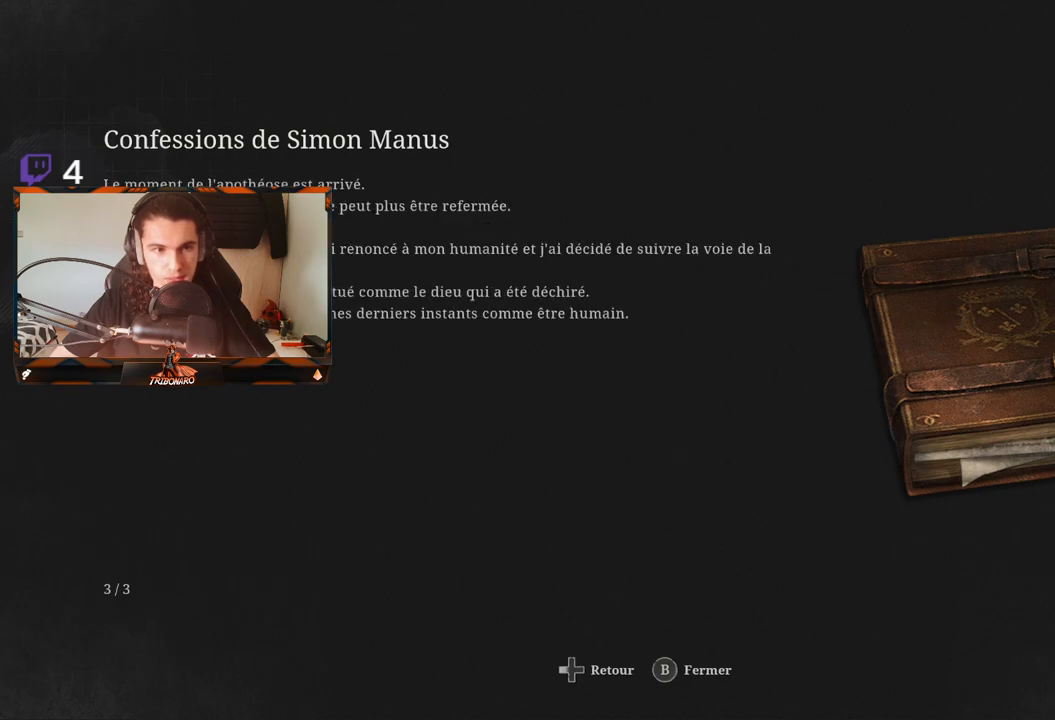
{"buttons": [], "left_stick": "center", "right_stick": "center", "events": []}
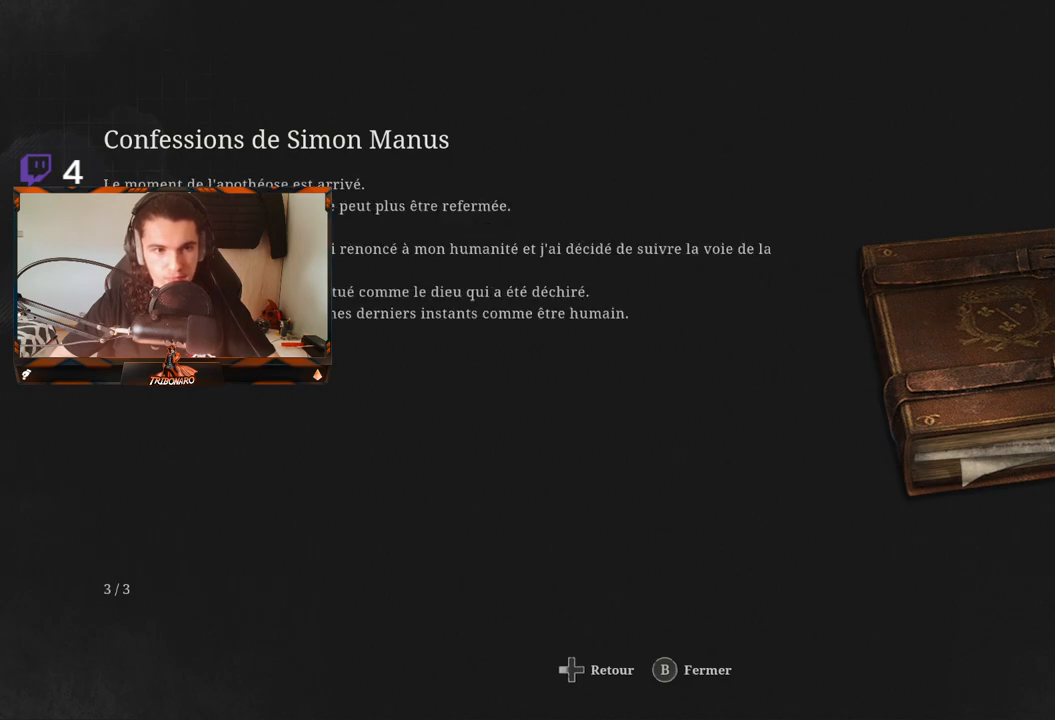
{"buttons": [], "left_stick": "center", "right_stick": "center", "events": [[300, "B", "down"], [383, "B", "up"]]}
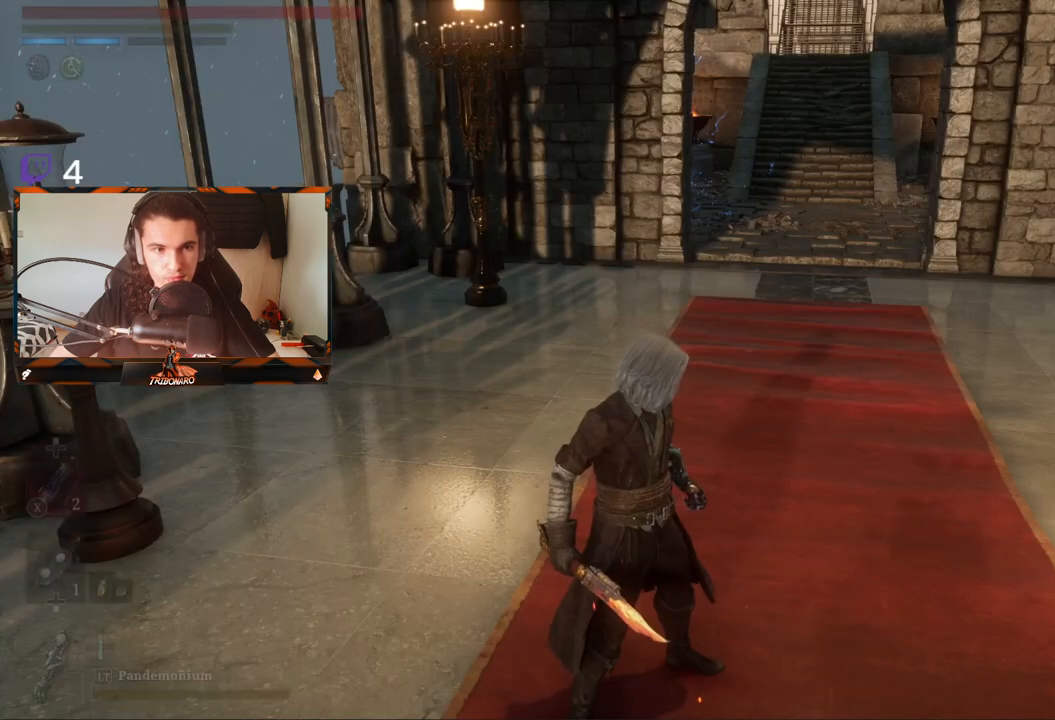
{"buttons": [], "left_stick": "up", "right_stick": "center", "events": [[167, "B", "down"], [217, "B", "up"], [217, "left_stick", "up"]]}
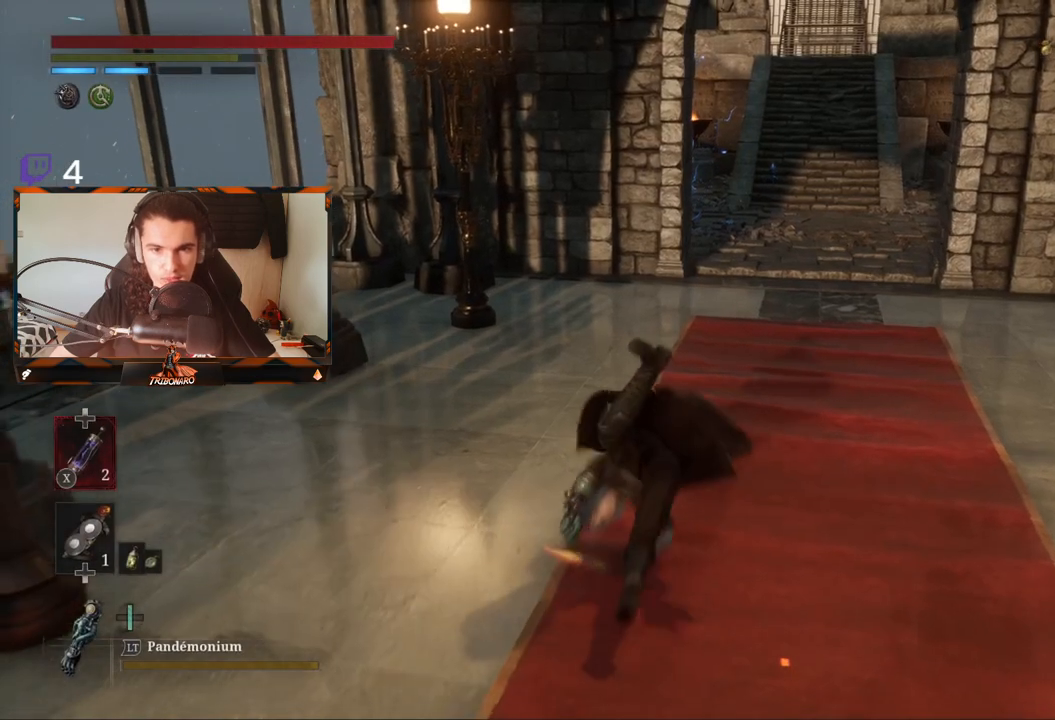
{"buttons": [], "left_stick": "up", "right_stick": "center", "events": [[267, "right_stick", "right"], [433, "right_stick", "center"]]}
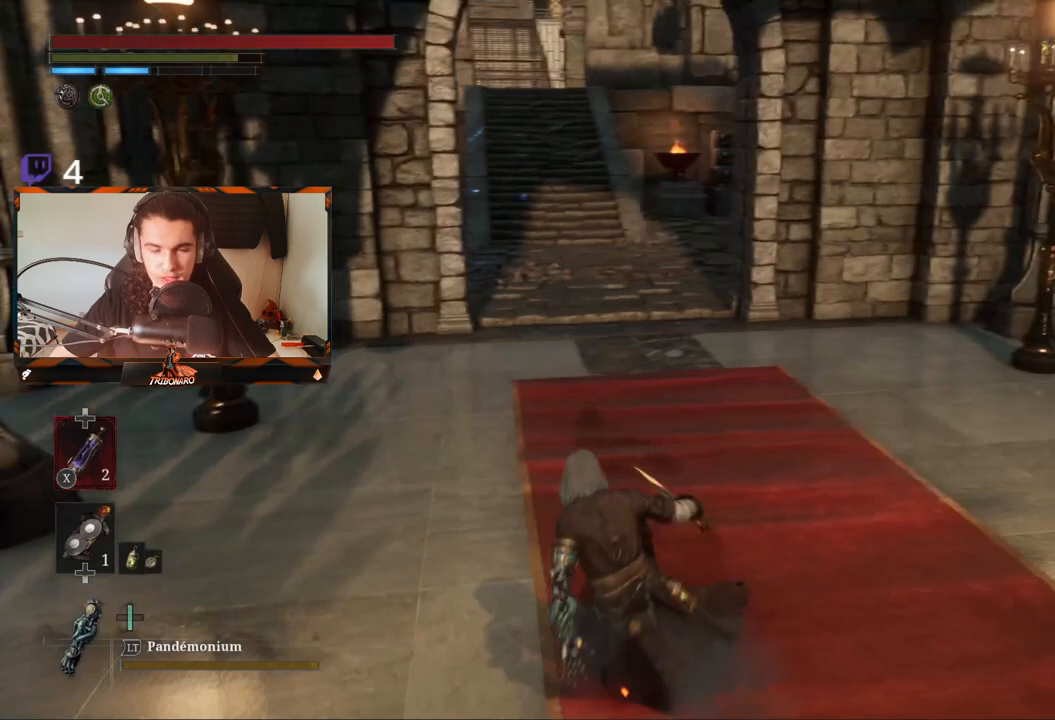
{"buttons": ["B"], "left_stick": "up", "right_stick": "center", "events": [[367, "B", "down"]]}
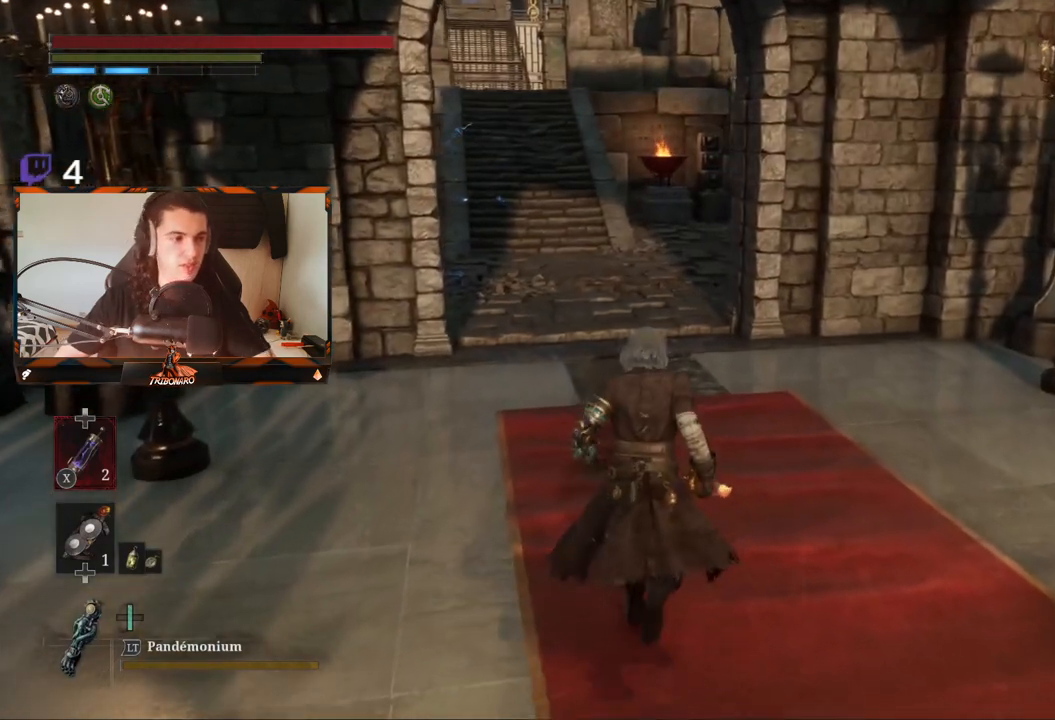
{"buttons": ["B"], "left_stick": "up", "right_stick": "center", "events": []}
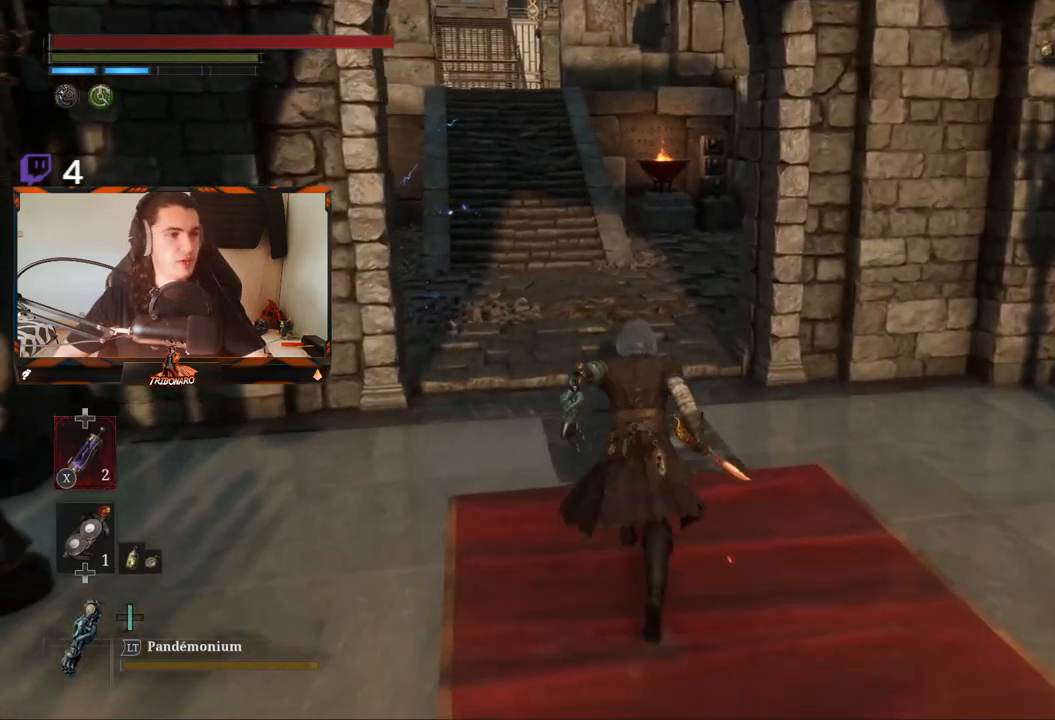
{"buttons": ["B"], "left_stick": "up", "right_stick": "center", "events": [[17, "right_stick", "left"], [400, "right_stick", "center"]]}
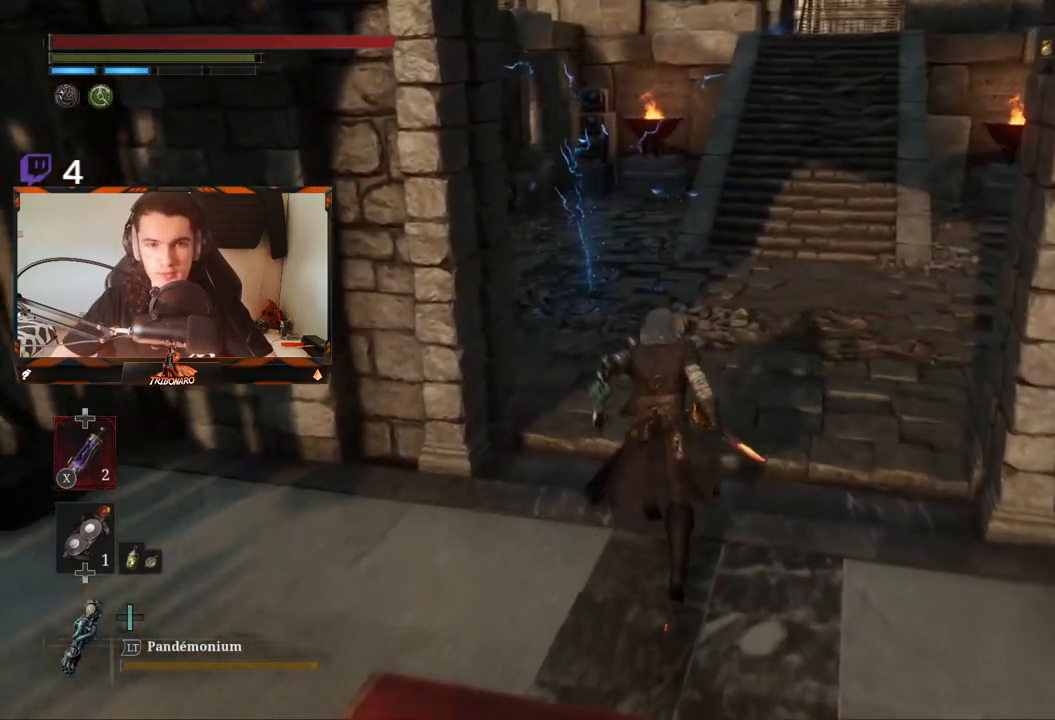
{"buttons": ["B"], "left_stick": "up", "right_stick": "center", "events": []}
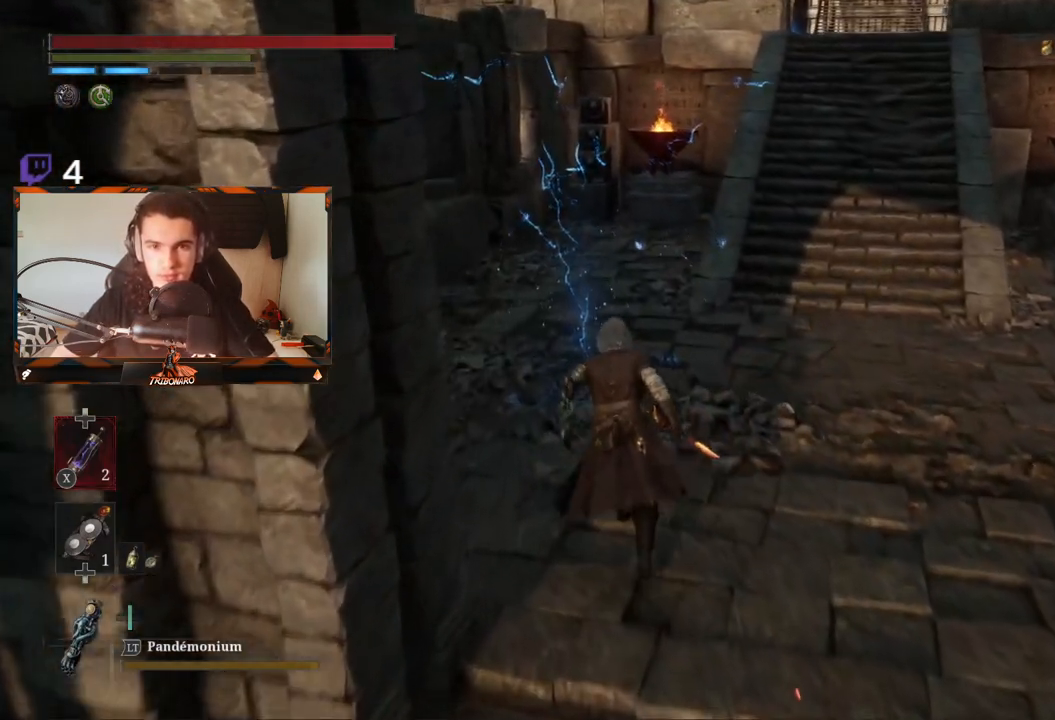
{"buttons": ["A", "B"], "left_stick": "center", "right_stick": "center", "events": [[433, "A", "down"], [450, "left_stick", "center"]]}
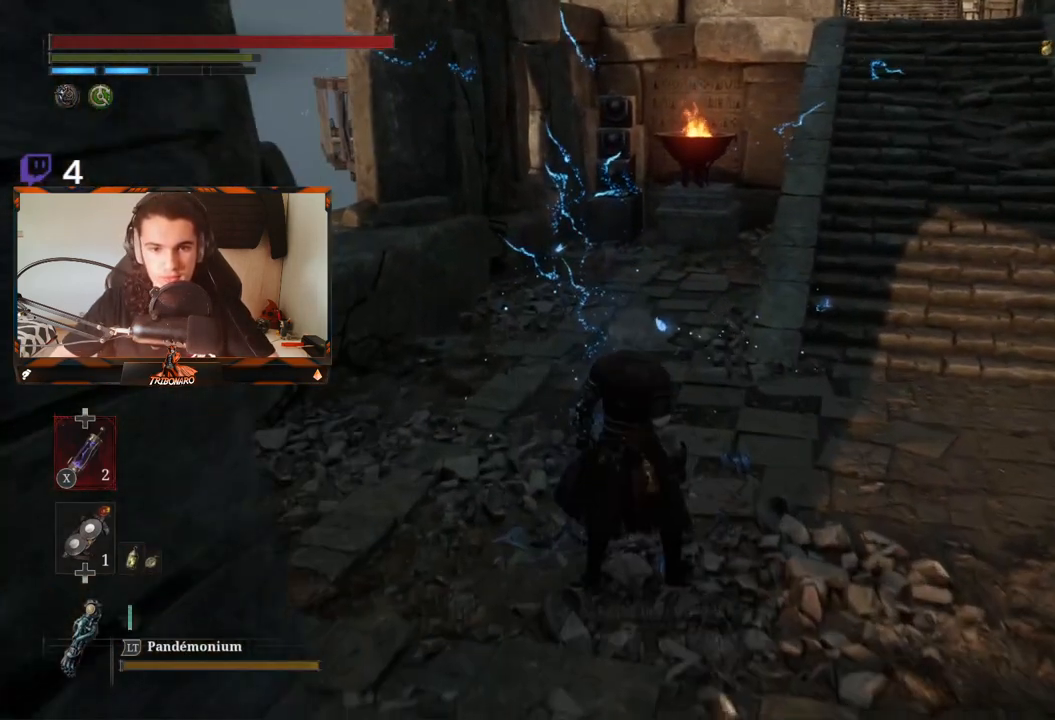
{"buttons": [], "left_stick": "center", "right_stick": "center", "events": [[33, "A", "up"], [233, "B", "up"]]}
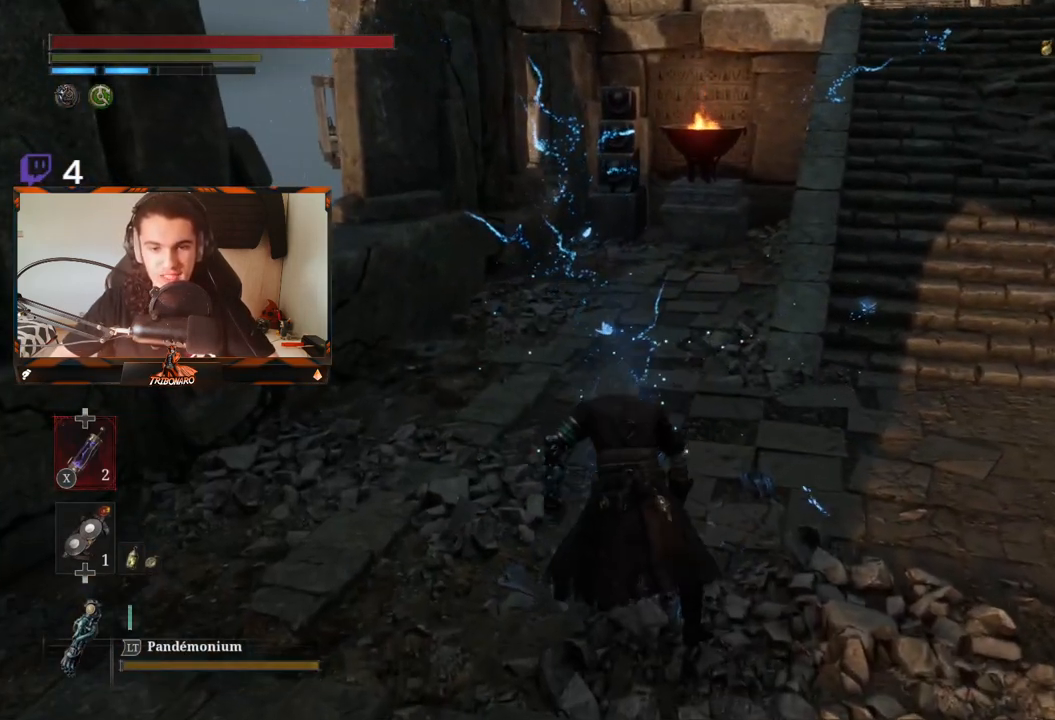
{"buttons": [], "left_stick": "center", "right_stick": "center", "events": []}
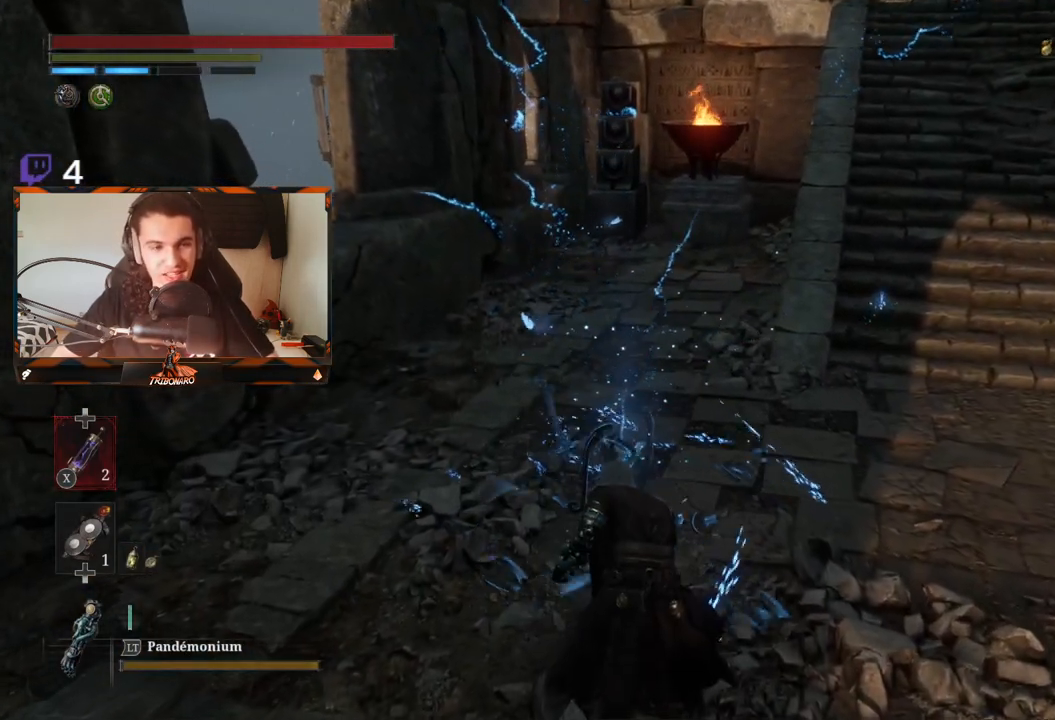
{"buttons": [], "left_stick": "center", "right_stick": "center", "events": []}
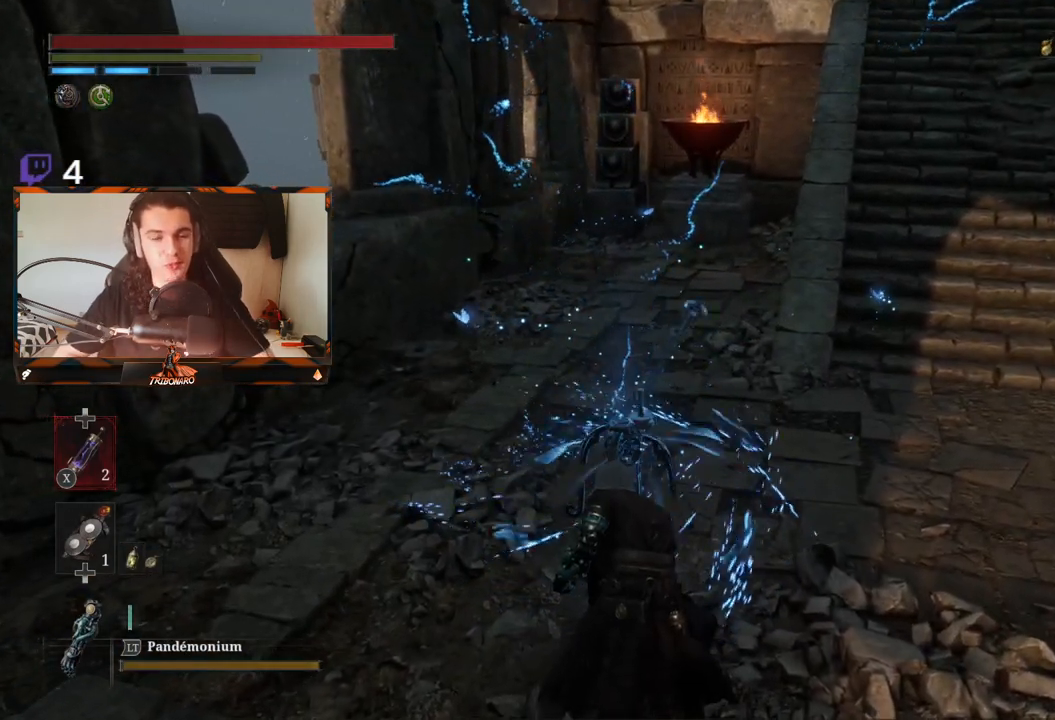
{"buttons": [], "left_stick": "center", "right_stick": "center", "events": []}
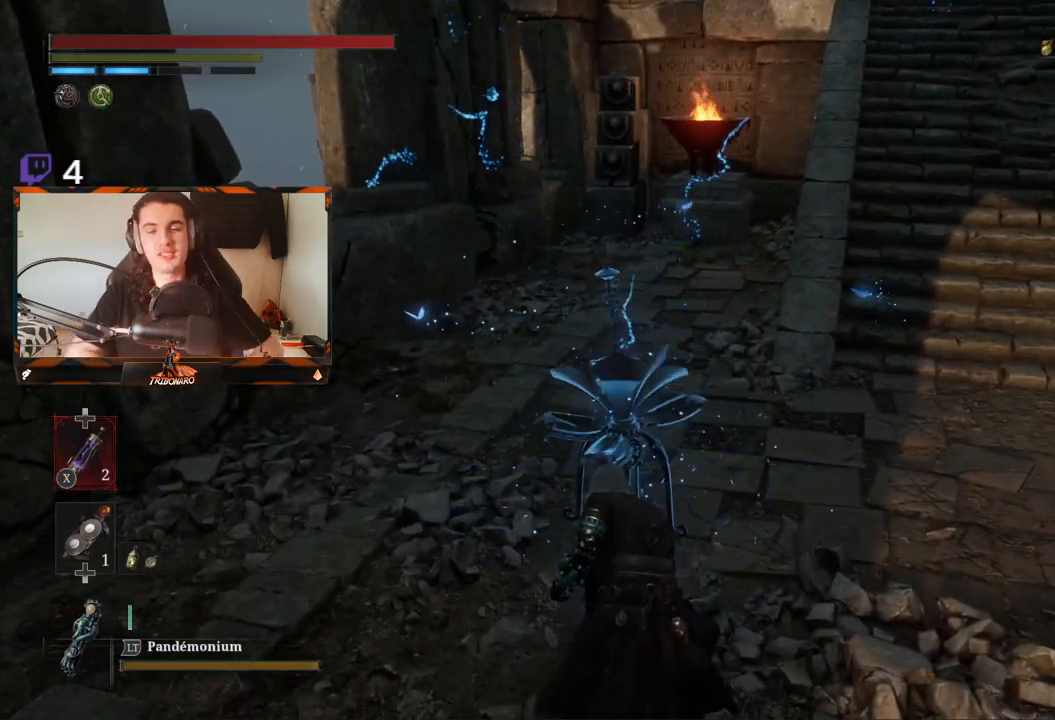
{"buttons": [], "left_stick": "center", "right_stick": "center", "events": []}
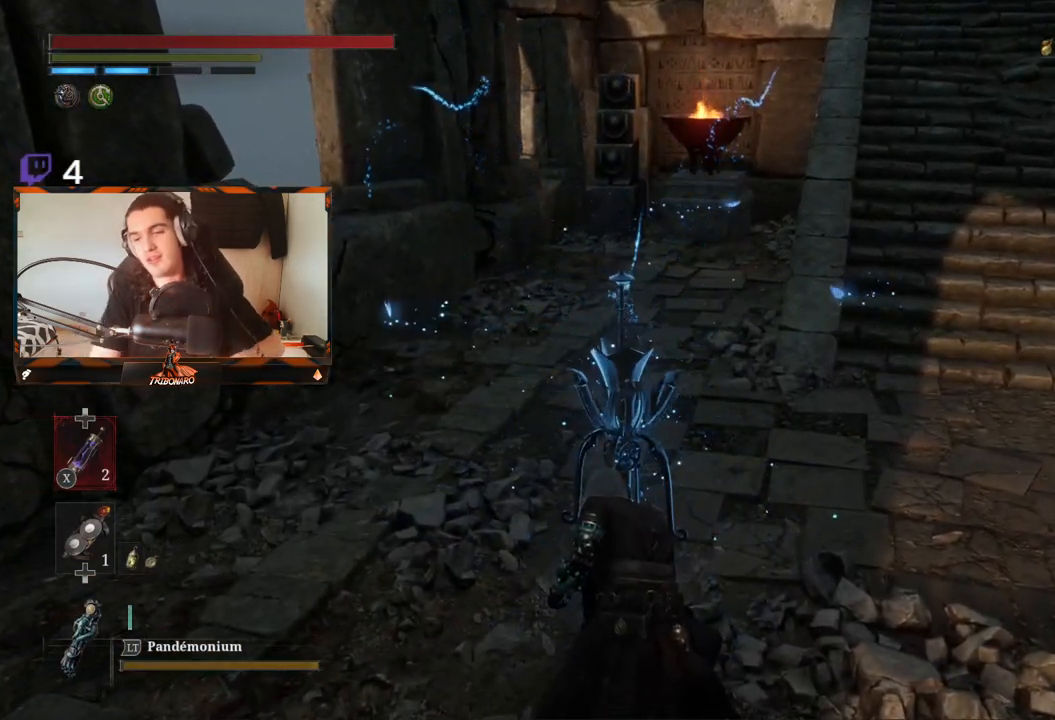
{"buttons": [], "left_stick": "center", "right_stick": "center", "events": []}